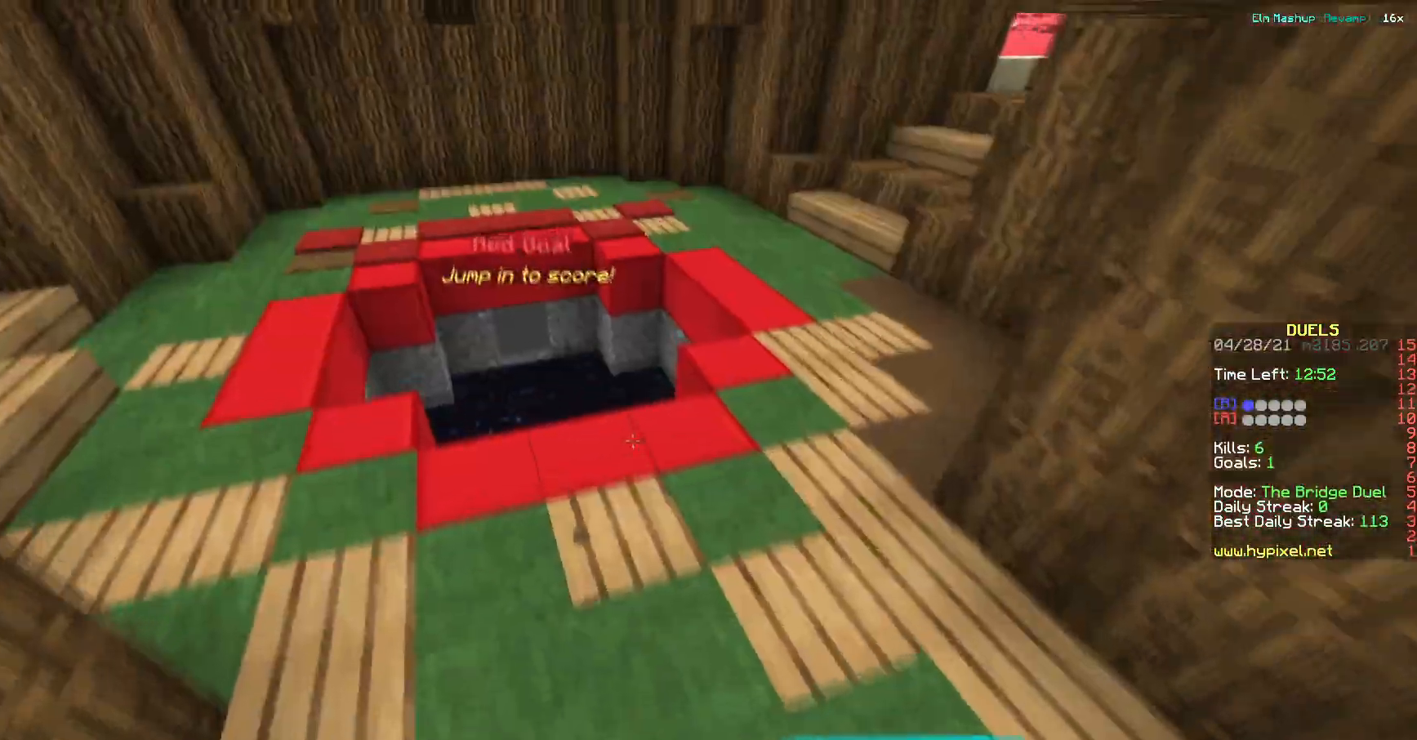
Gameplay with keyboard; each line is a JSON object with the keys held at the frame after it. "events" lists presses ("down") and releases ("up") of "a", "d", "s" and "w" between this image and that frame as [ms after this image, input, new state], when the widget could be followed in between. No other keys are recorded. Mouse input is not recorded.
{"keys": [], "events": [[484, "w", "up"]]}
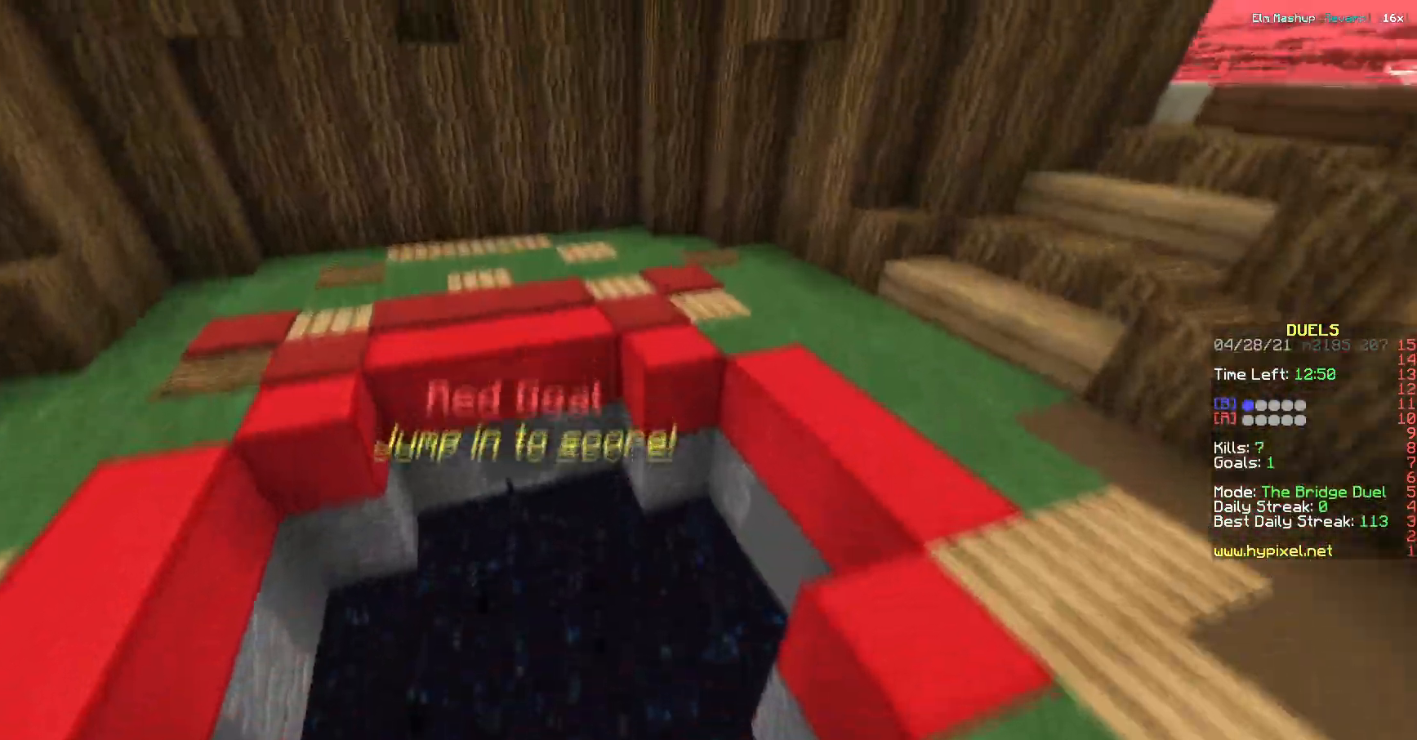
{"keys": [], "events": []}
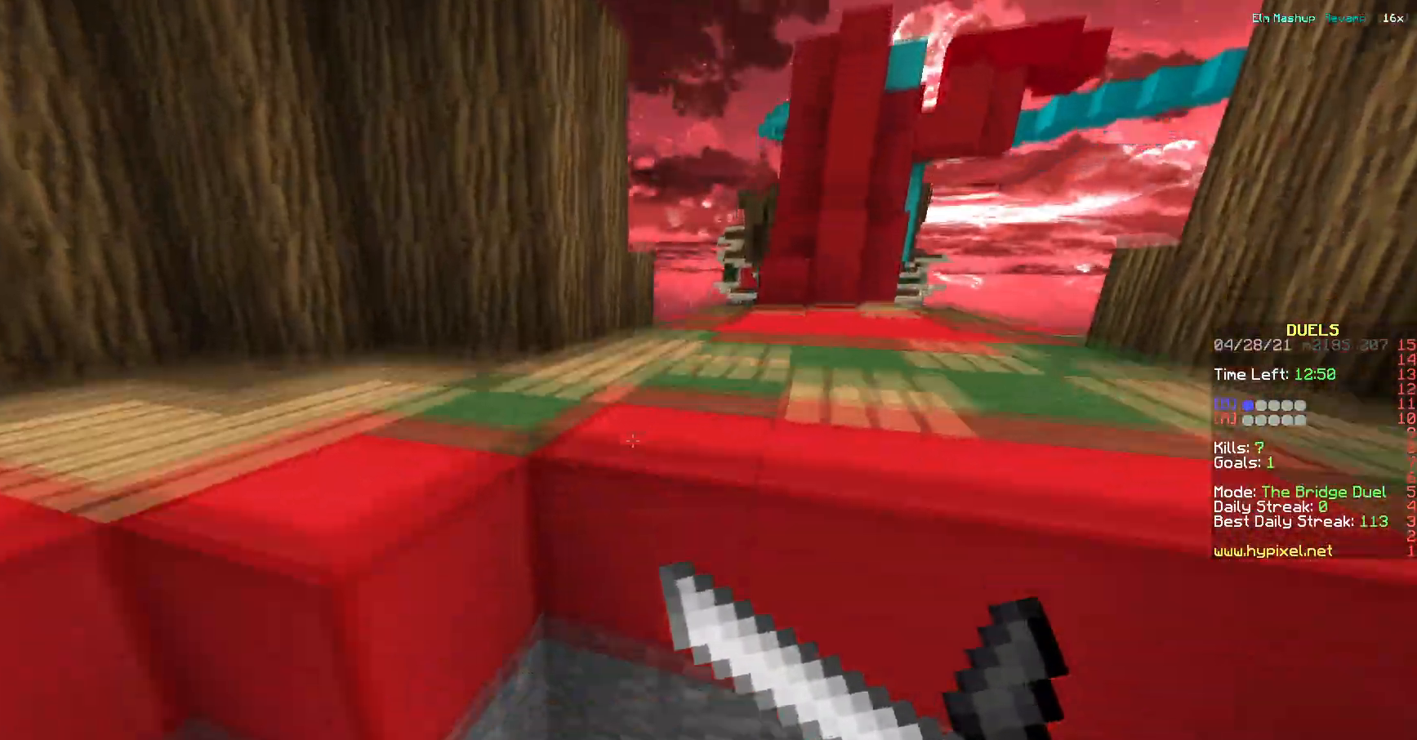
{"keys": [], "events": []}
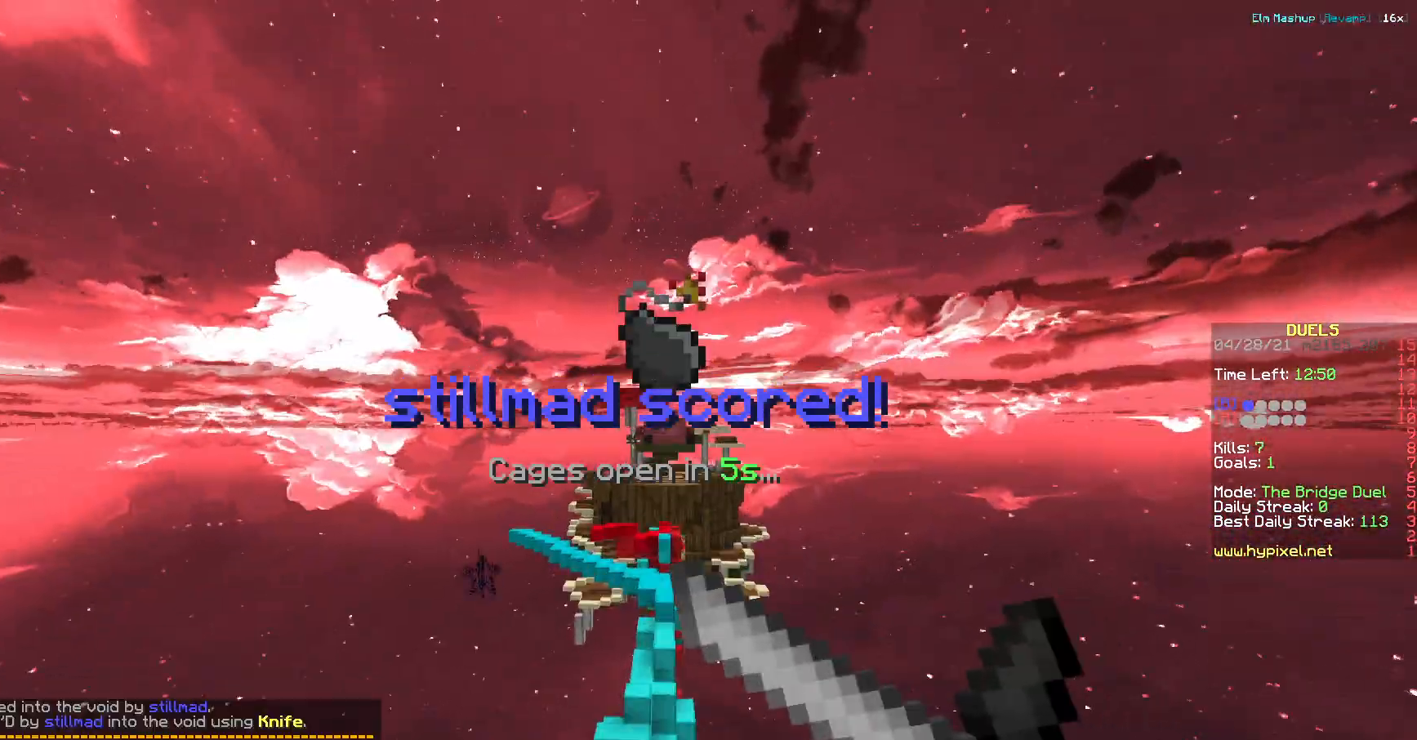
{"keys": [], "events": []}
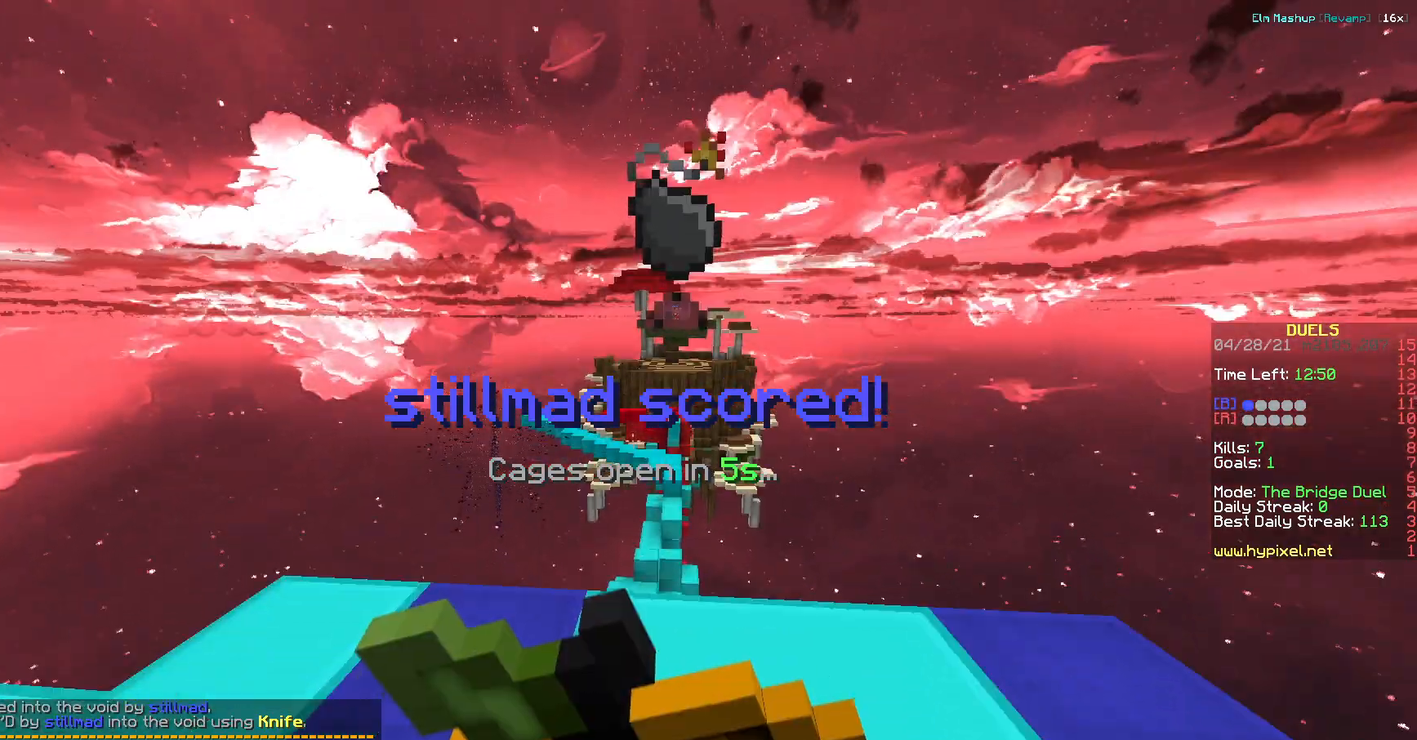
{"keys": ["d", "s"]}
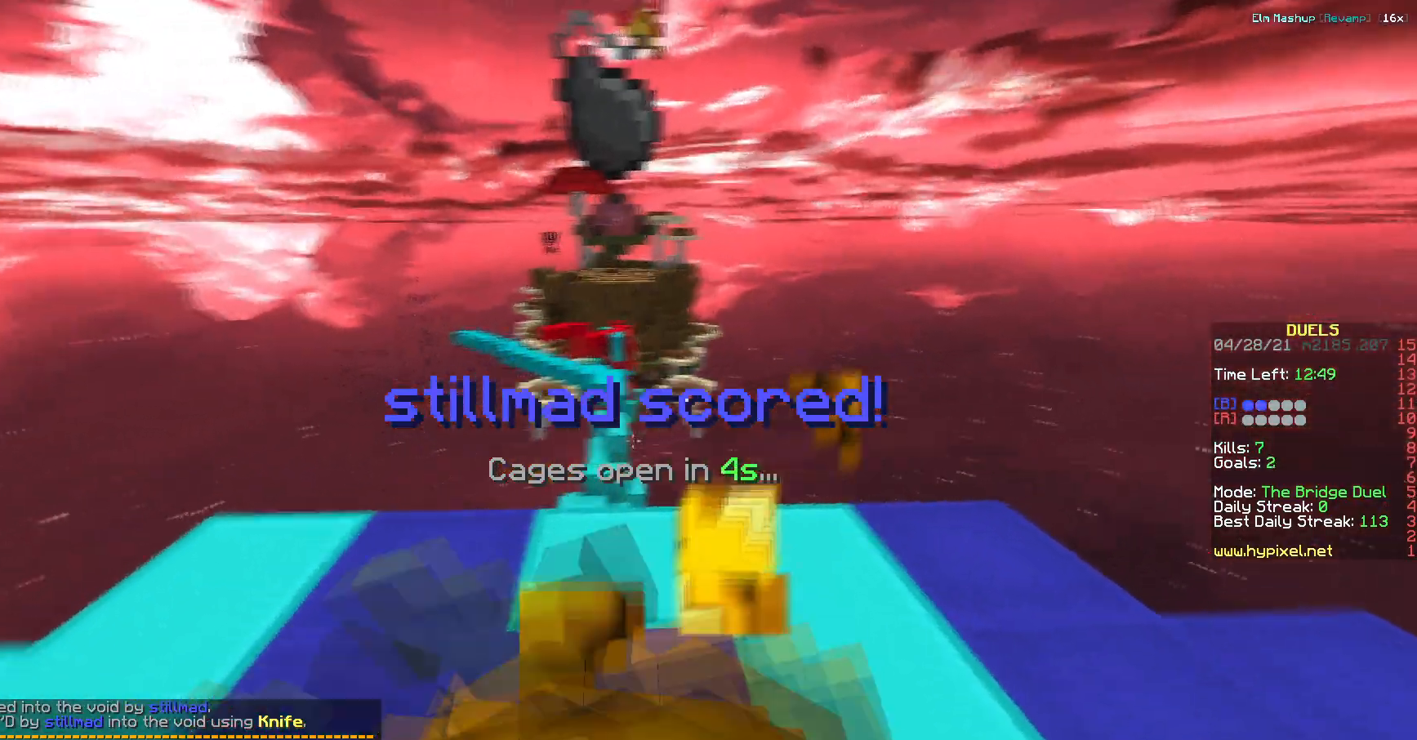
{"keys": ["a", "s"], "events": [[400, "a", "down"], [434, "d", "up"]]}
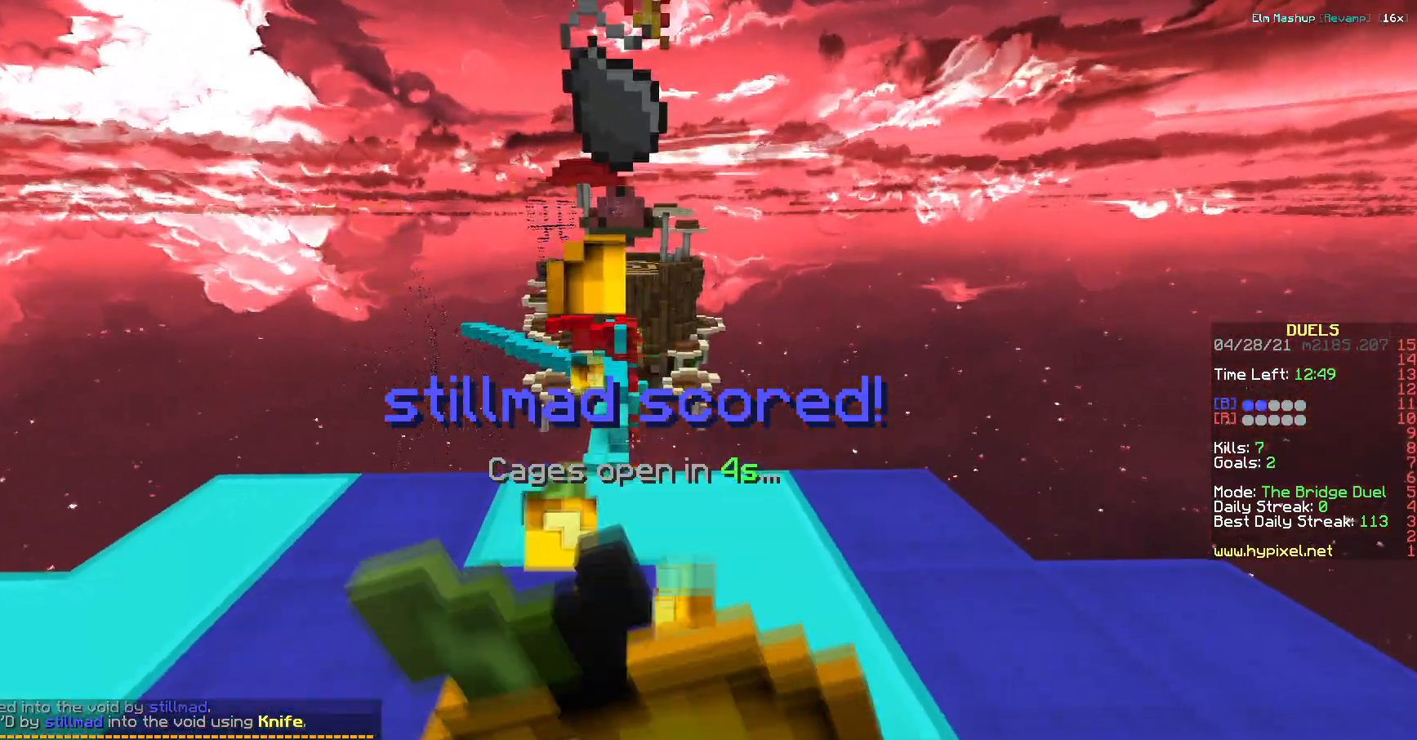
{"keys": ["a"], "events": [[217, "s", "up"]]}
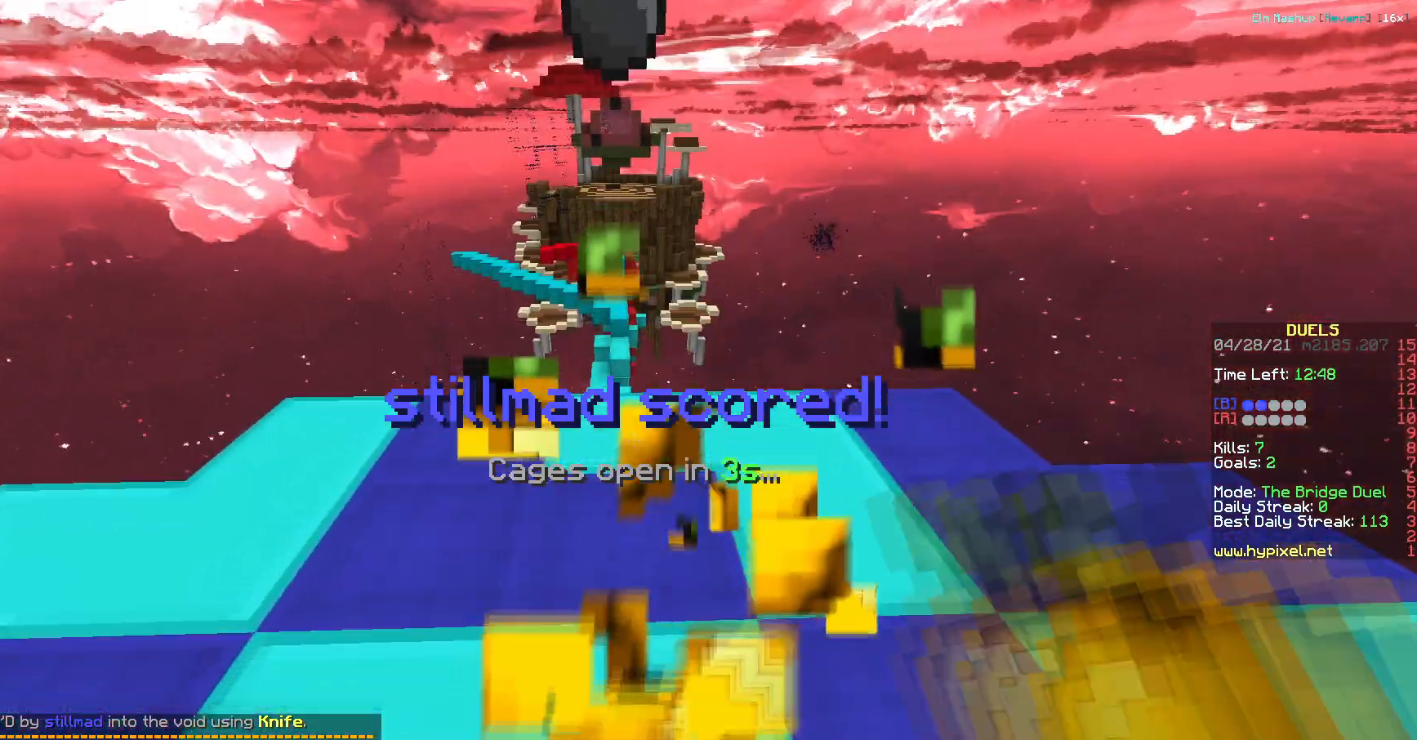
{"keys": ["a"], "events": [[33, "a", "up"], [50, "d", "down"], [283, "d", "up"], [417, "a", "down"]]}
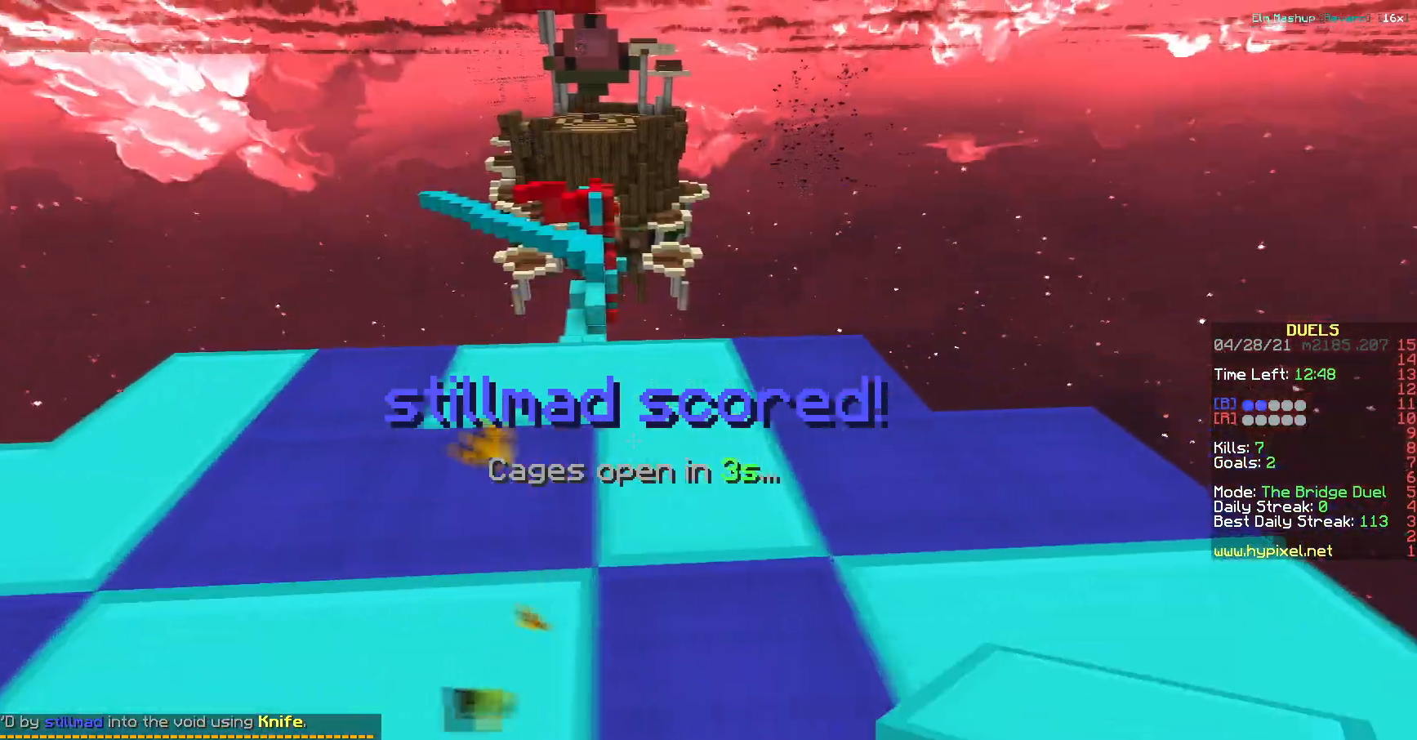
{"keys": ["d"]}
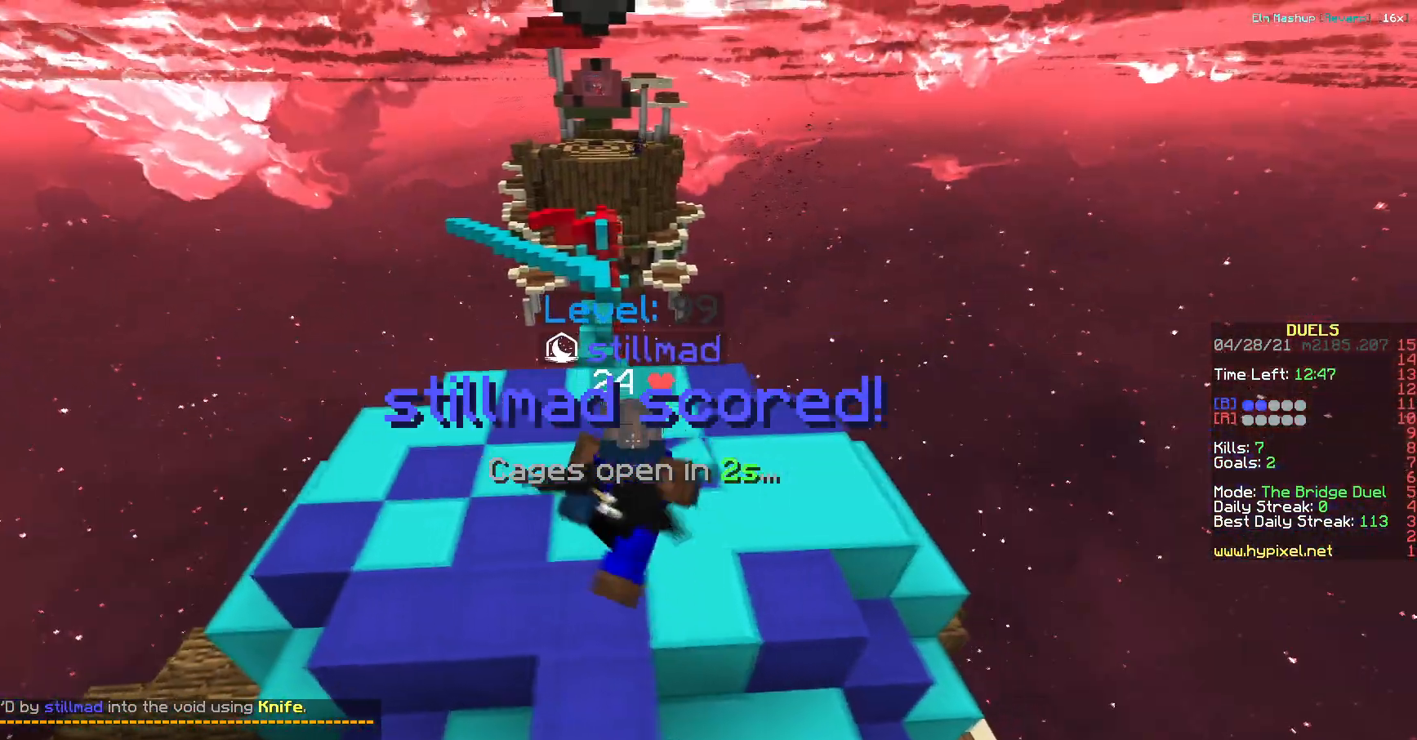
{"keys": ["d"], "events": [[83, "a", "down"], [167, "d", "up"], [484, "d", "down"], [500, "a", "up"]]}
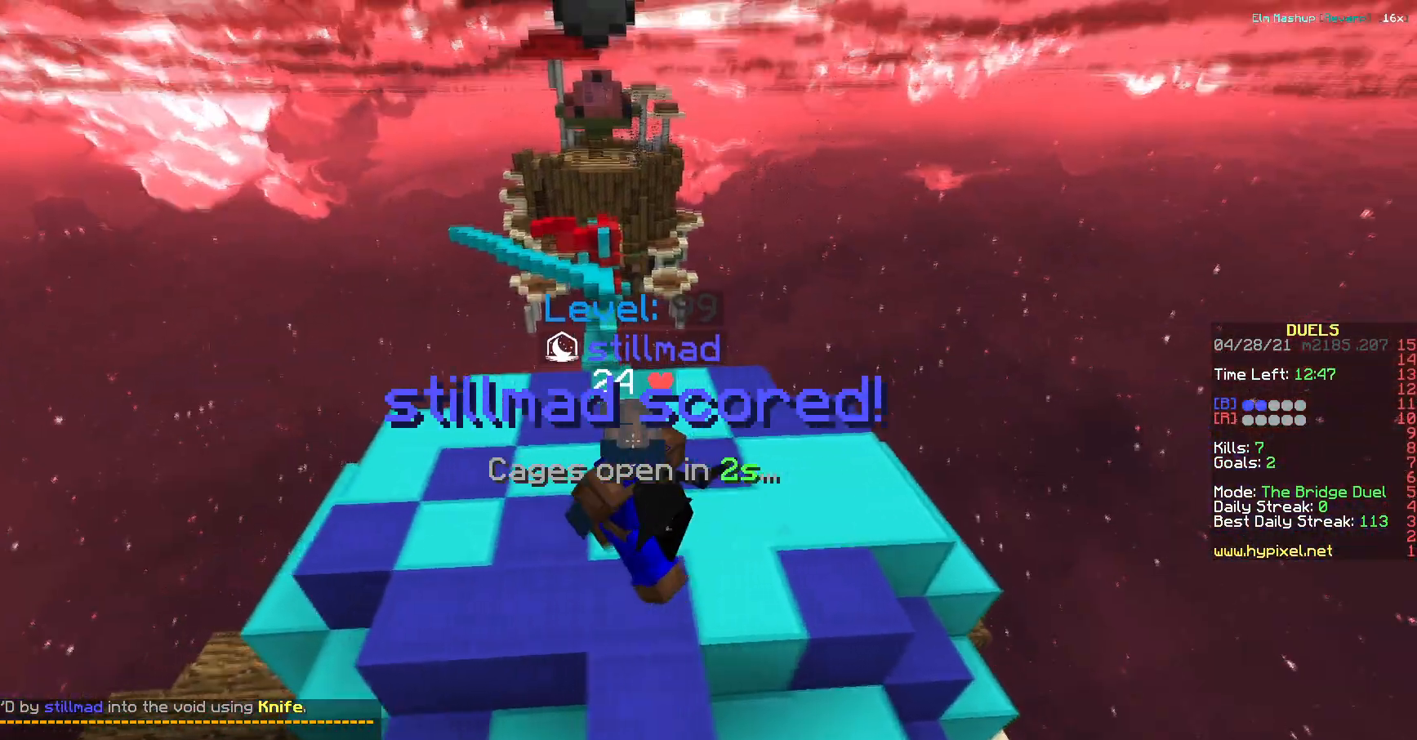
{"keys": ["a"], "events": [[284, "a", "down"], [317, "d", "up"]]}
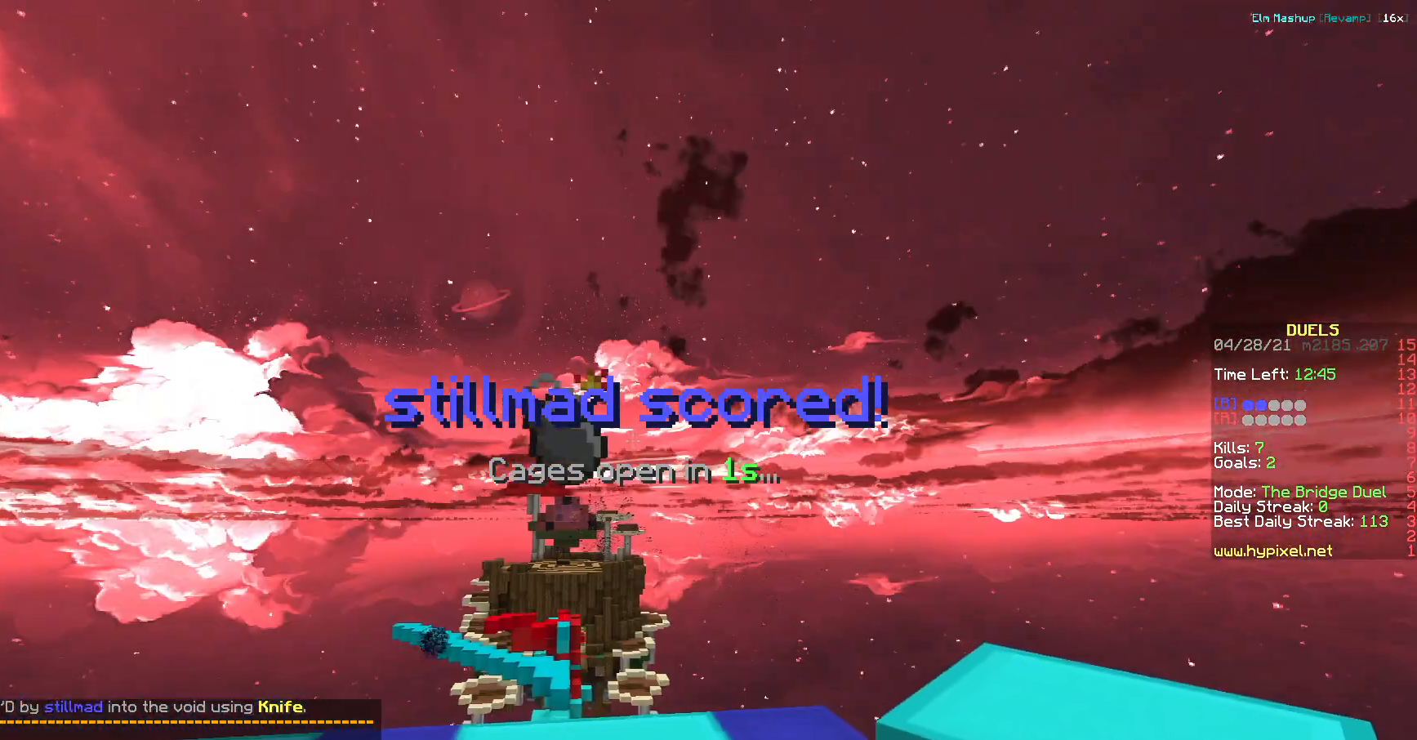
{"keys": ["d", "w"], "events": [[233, "w", "down"], [317, "d", "down"], [334, "a", "up"]]}
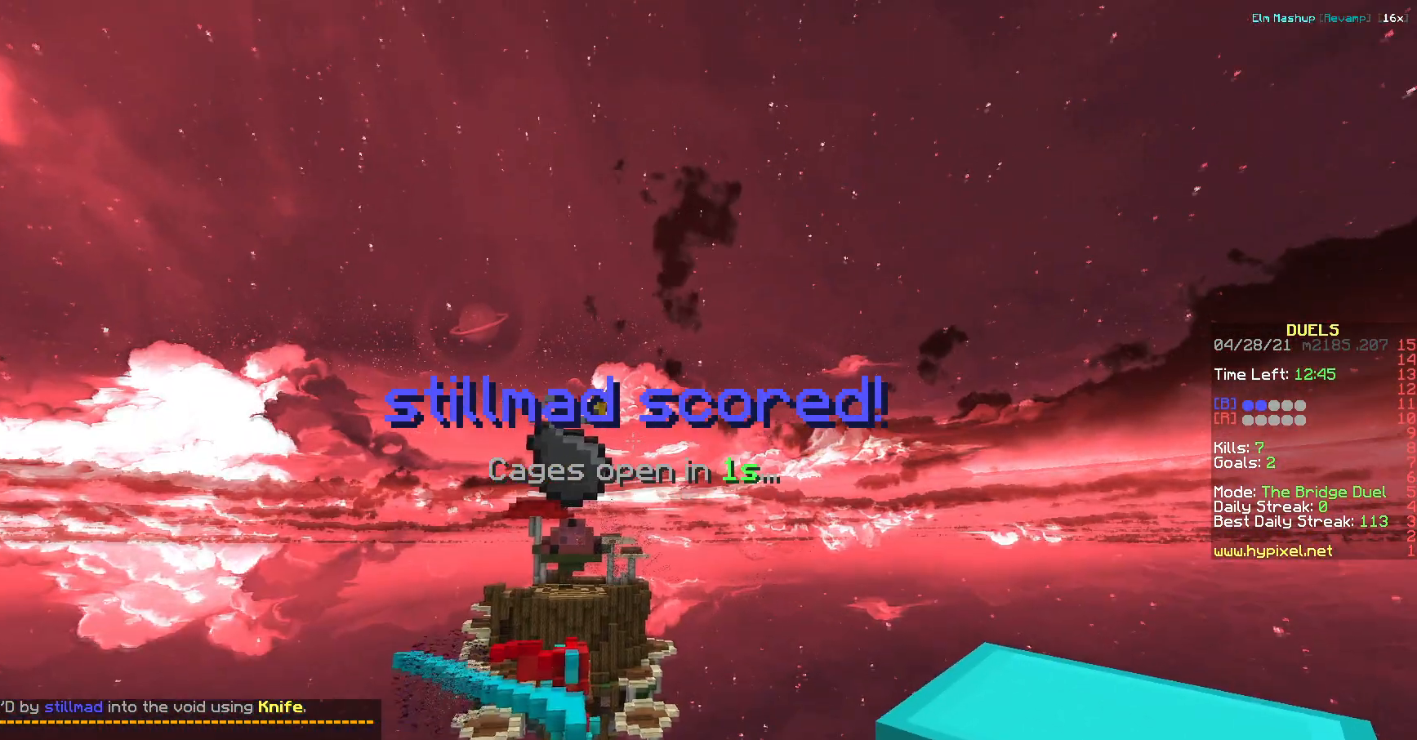
{"keys": ["a", "w"], "events": [[234, "d", "up"], [451, "a", "down"]]}
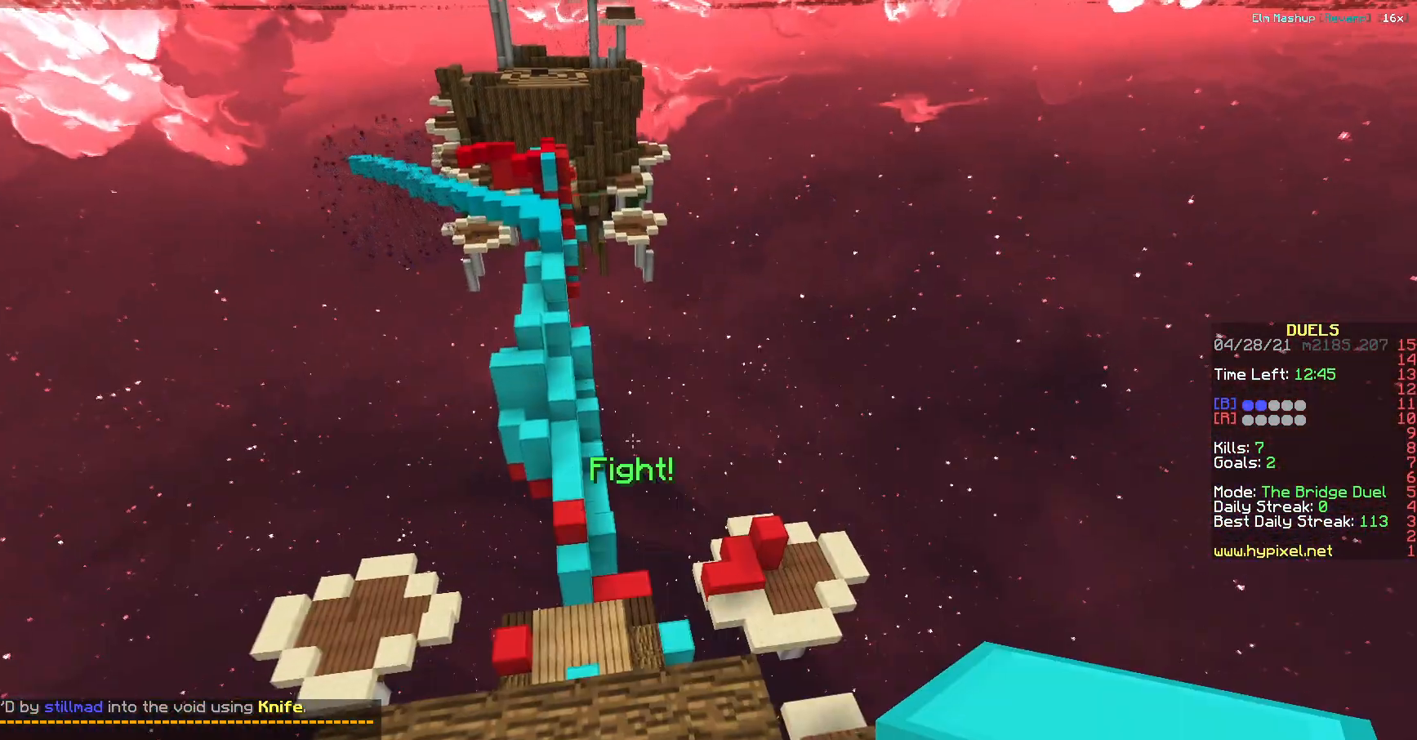
{"keys": ["w"], "events": [[133, "a", "up"]]}
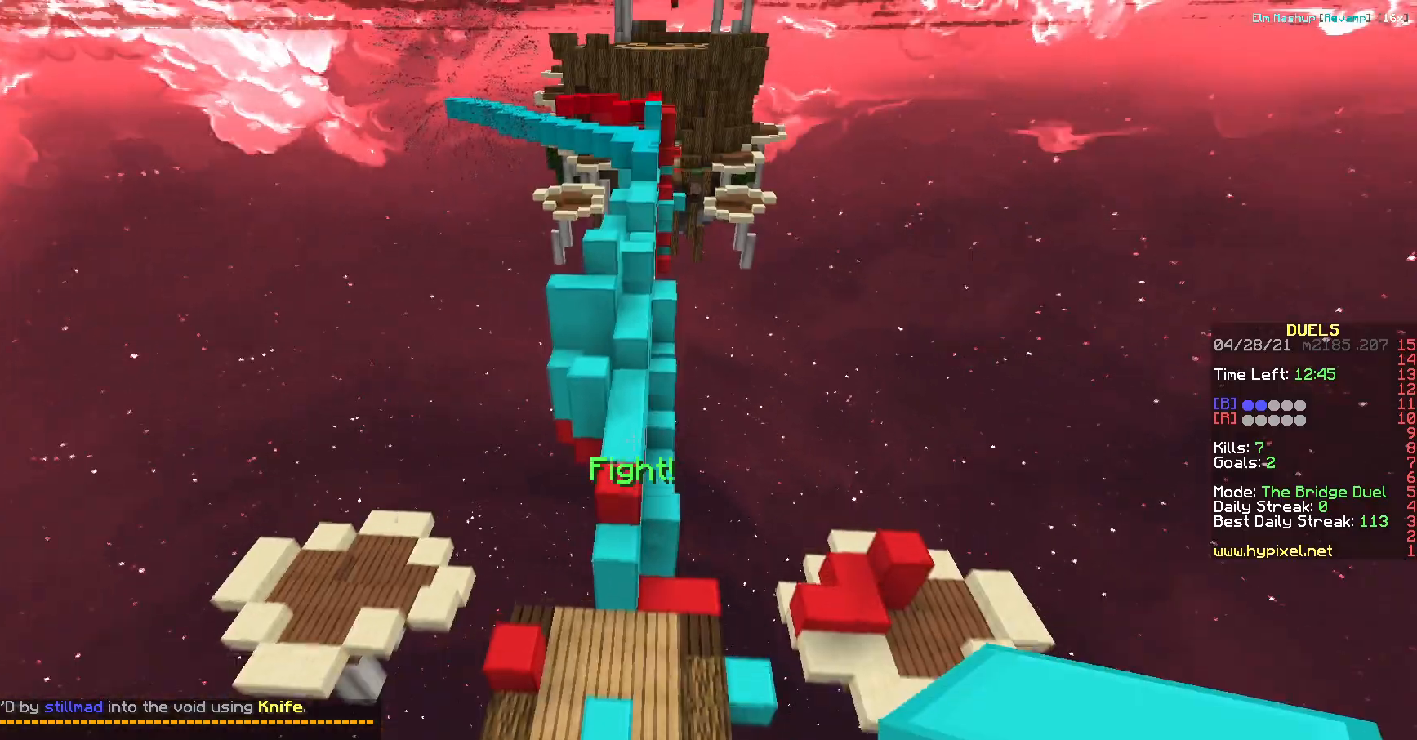
{"keys": ["w"], "events": []}
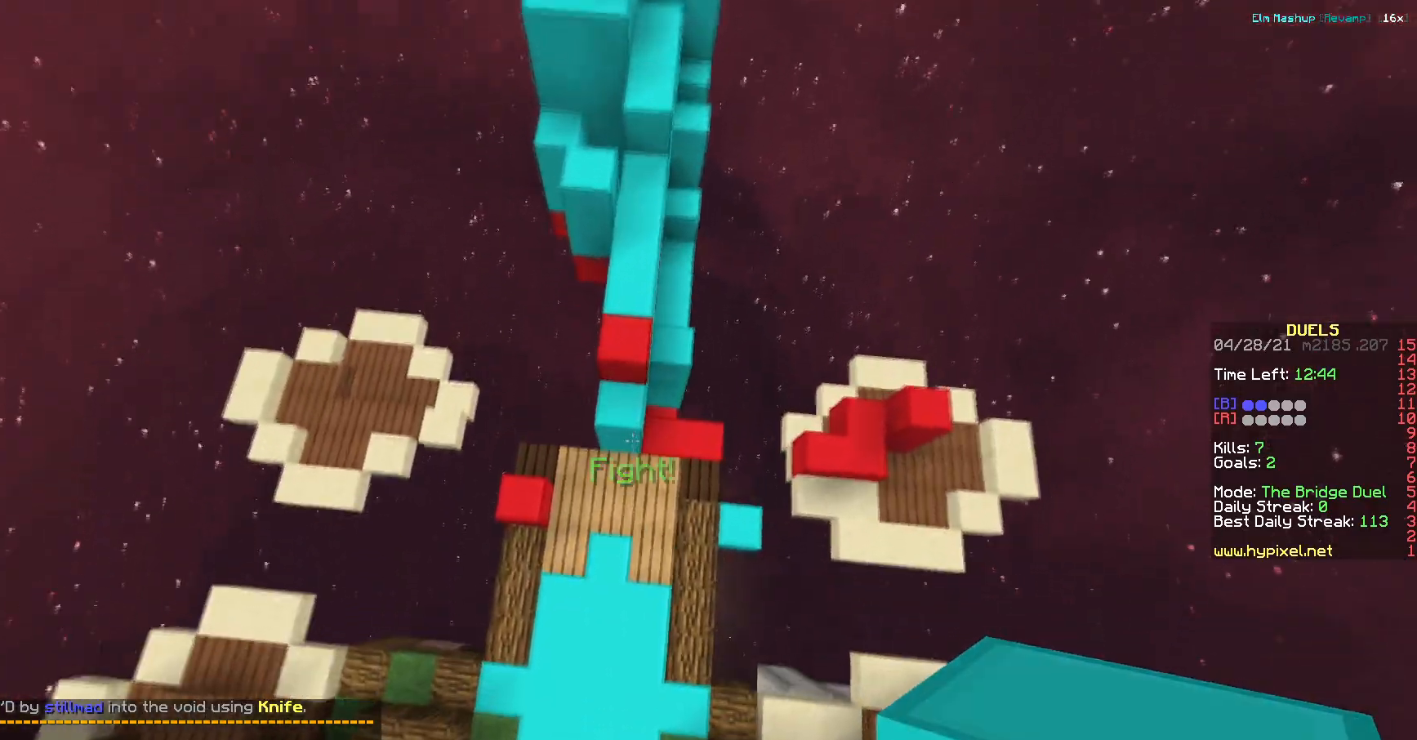
{"keys": ["w"], "events": []}
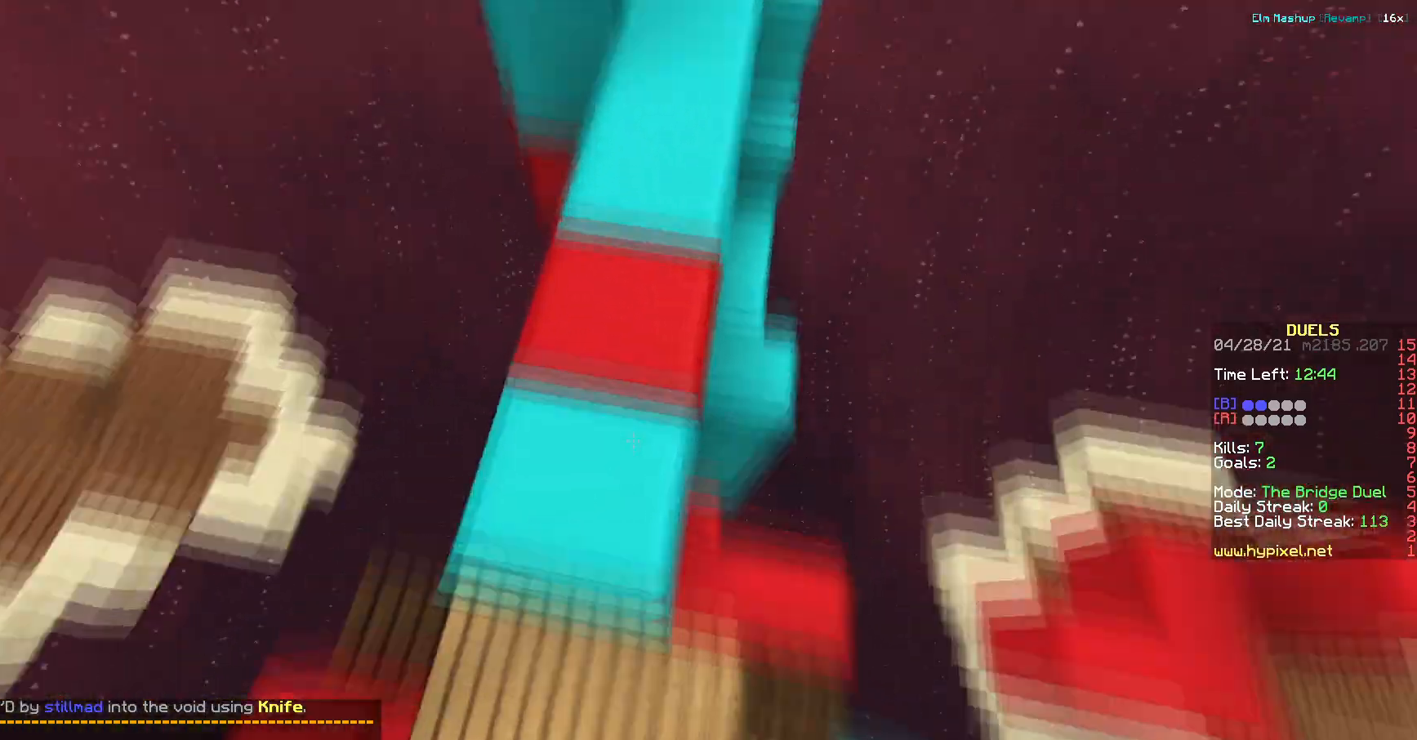
{"keys": ["d", "w"], "events": [[100, "a", "down"], [234, "a", "up"], [434, "d", "down"]]}
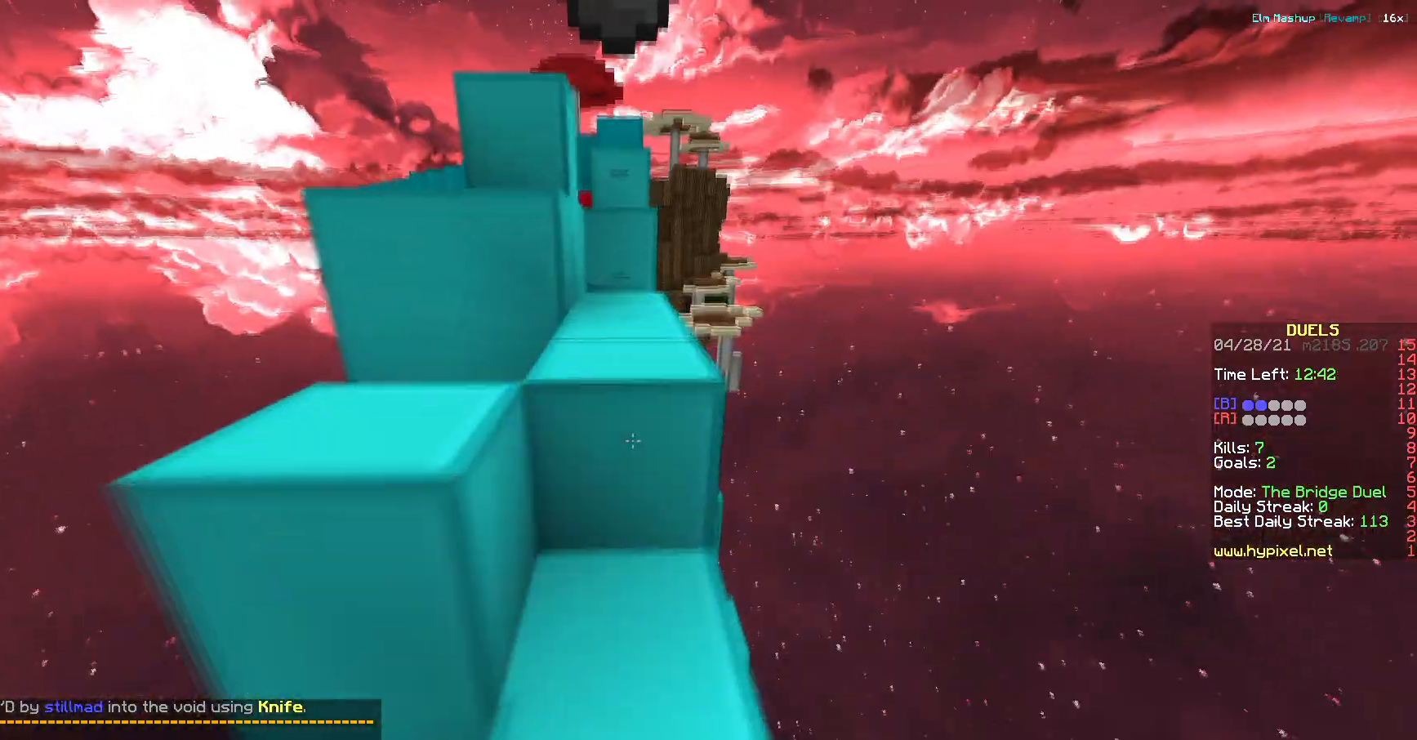
{"keys": ["w"], "events": [[83, "d", "up"], [150, "a", "down"], [384, "a", "up"]]}
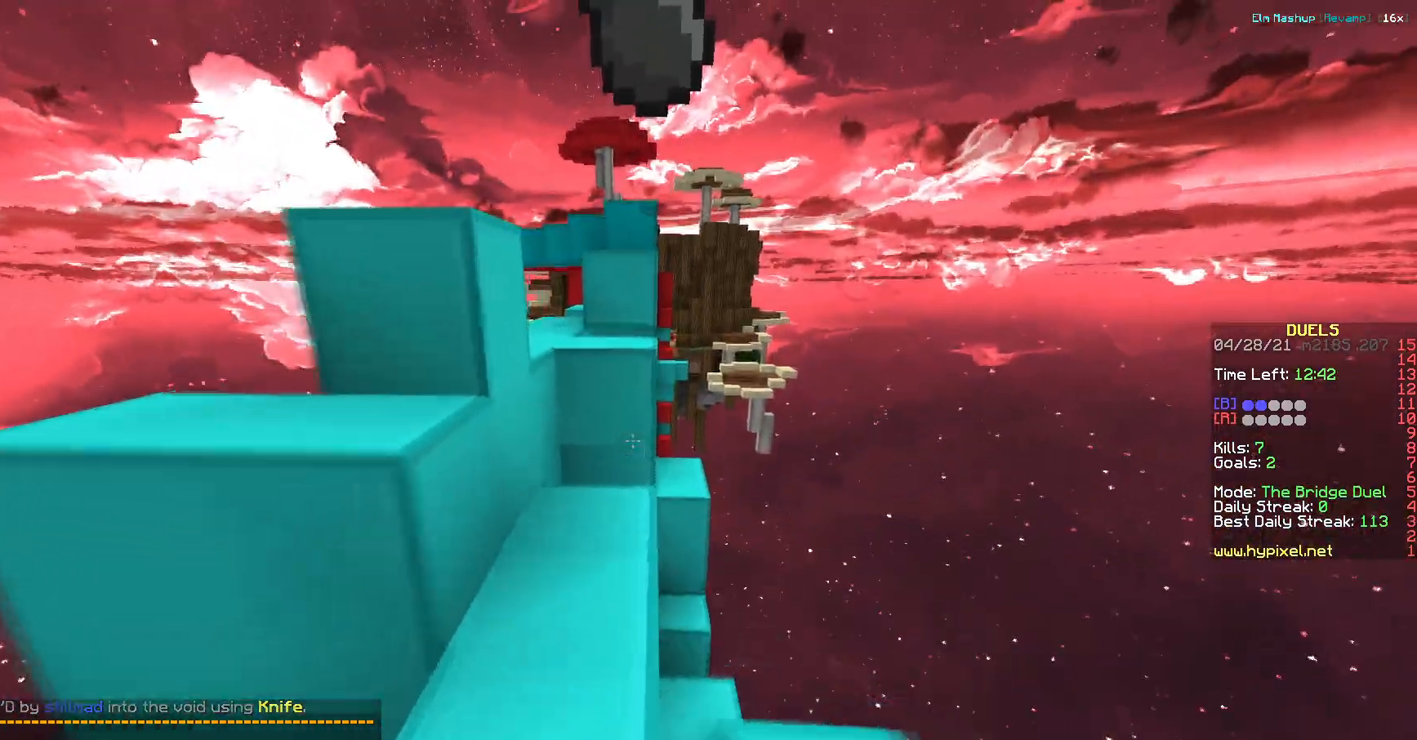
{"keys": ["w"], "events": []}
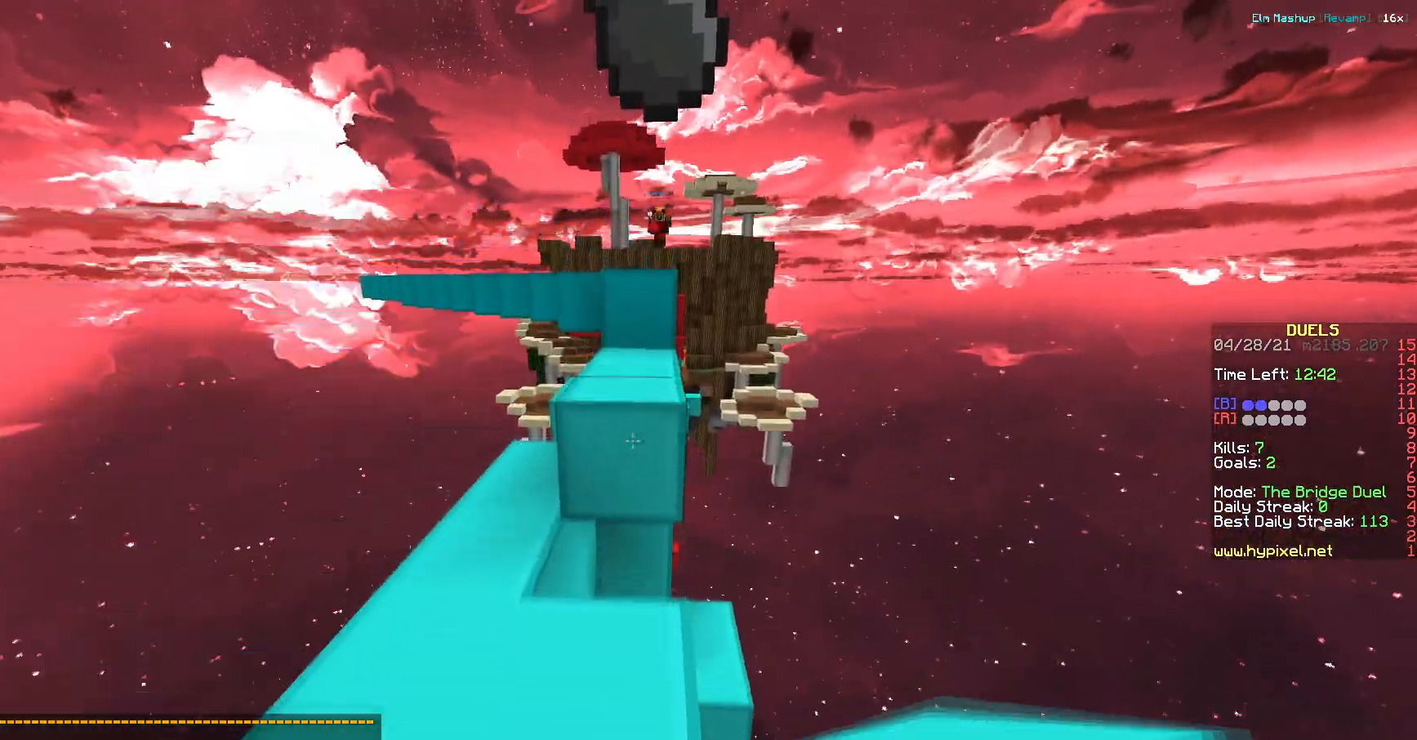
{"keys": ["w"], "events": []}
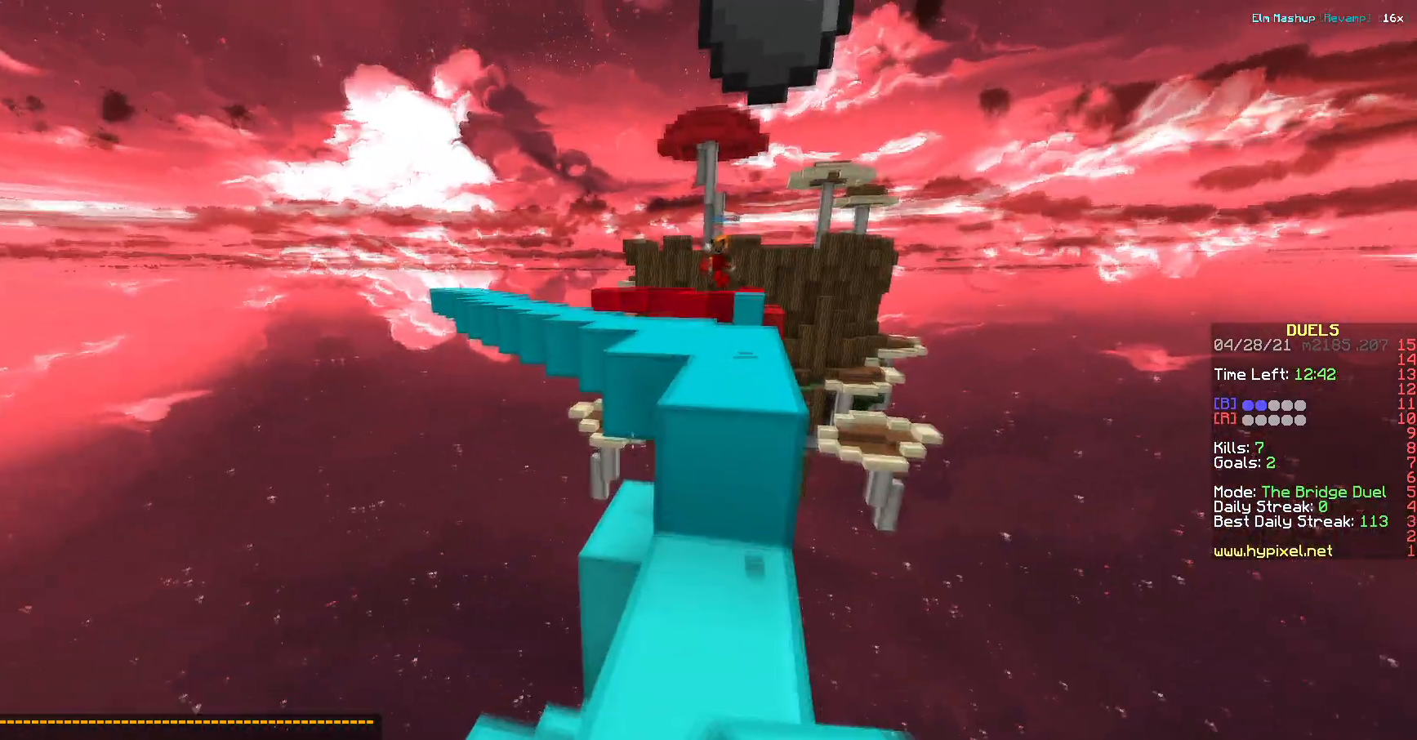
{"keys": ["w"], "events": [[217, "d", "down"], [417, "d", "up"]]}
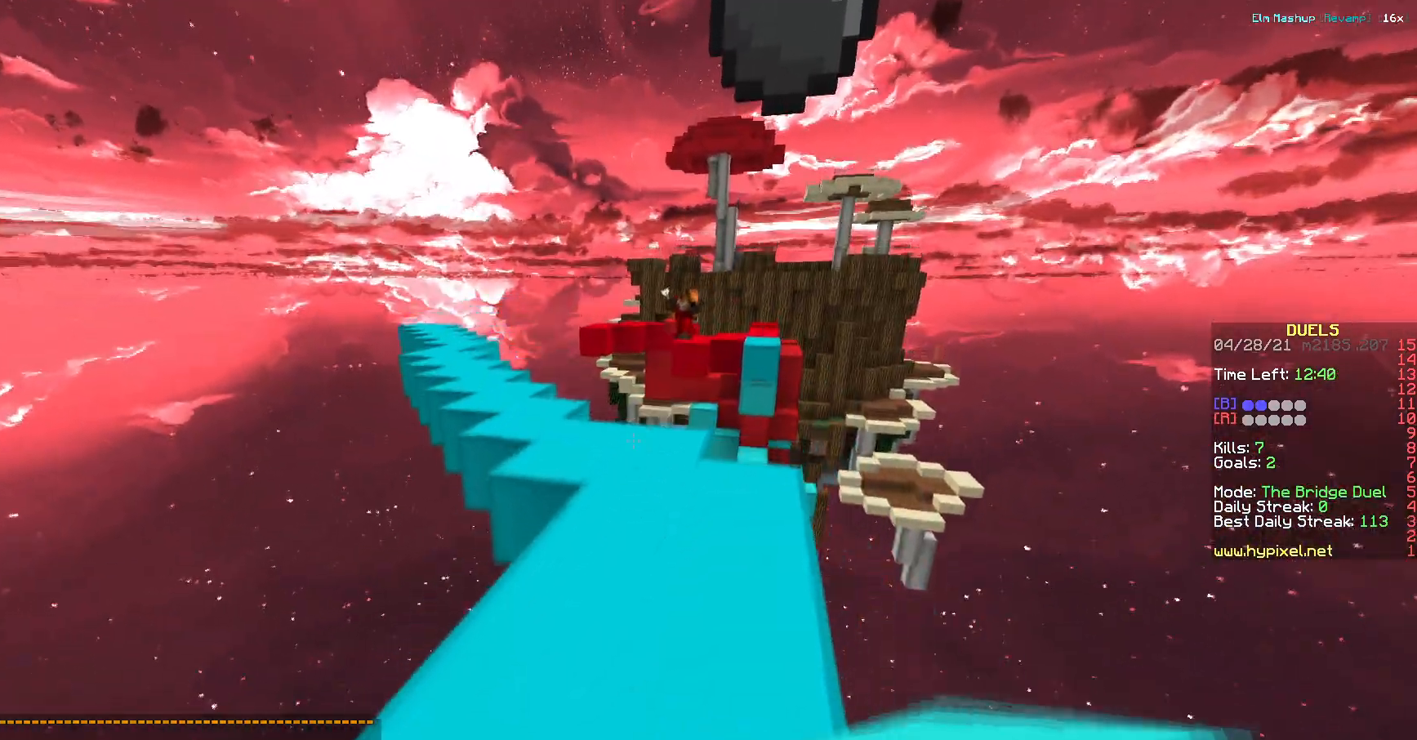
{"keys": ["a", "w"], "events": [[300, "a", "down"]]}
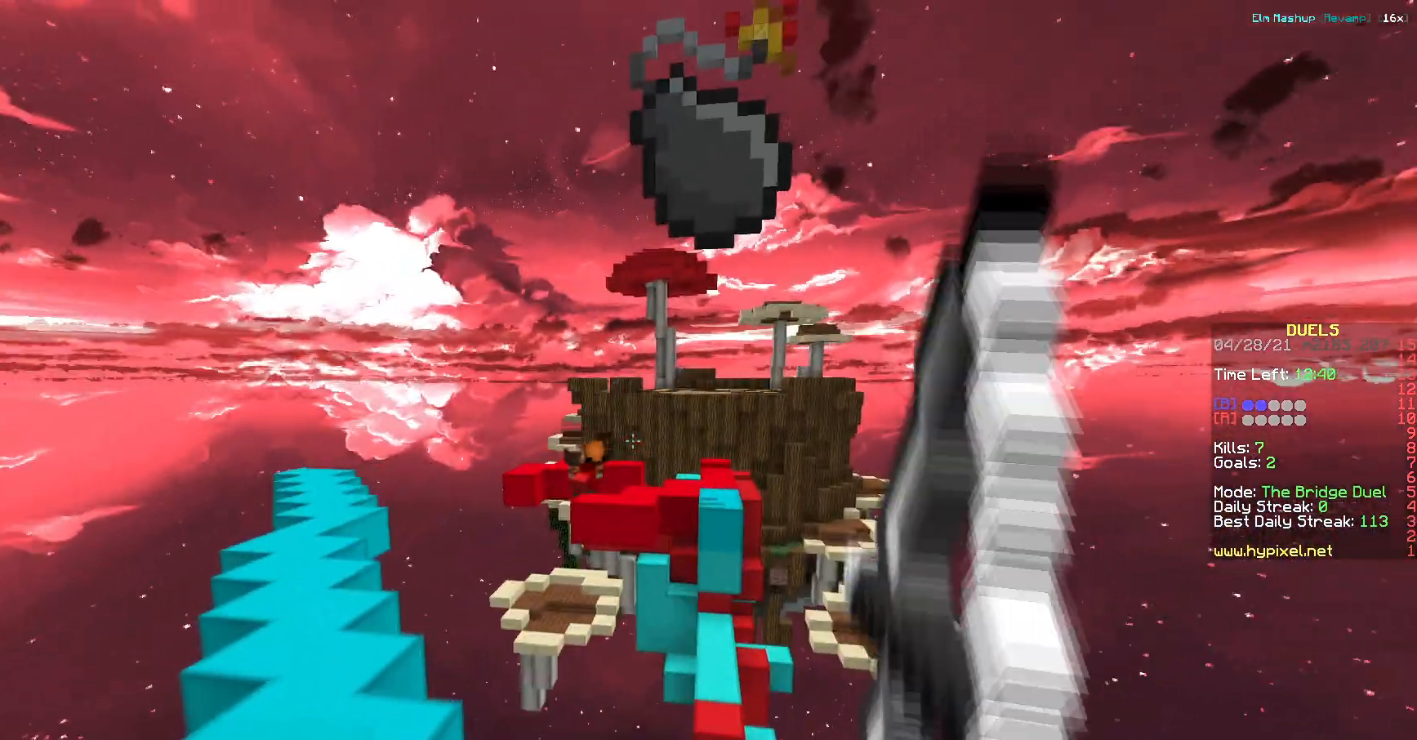
{"keys": ["a", "w"], "events": []}
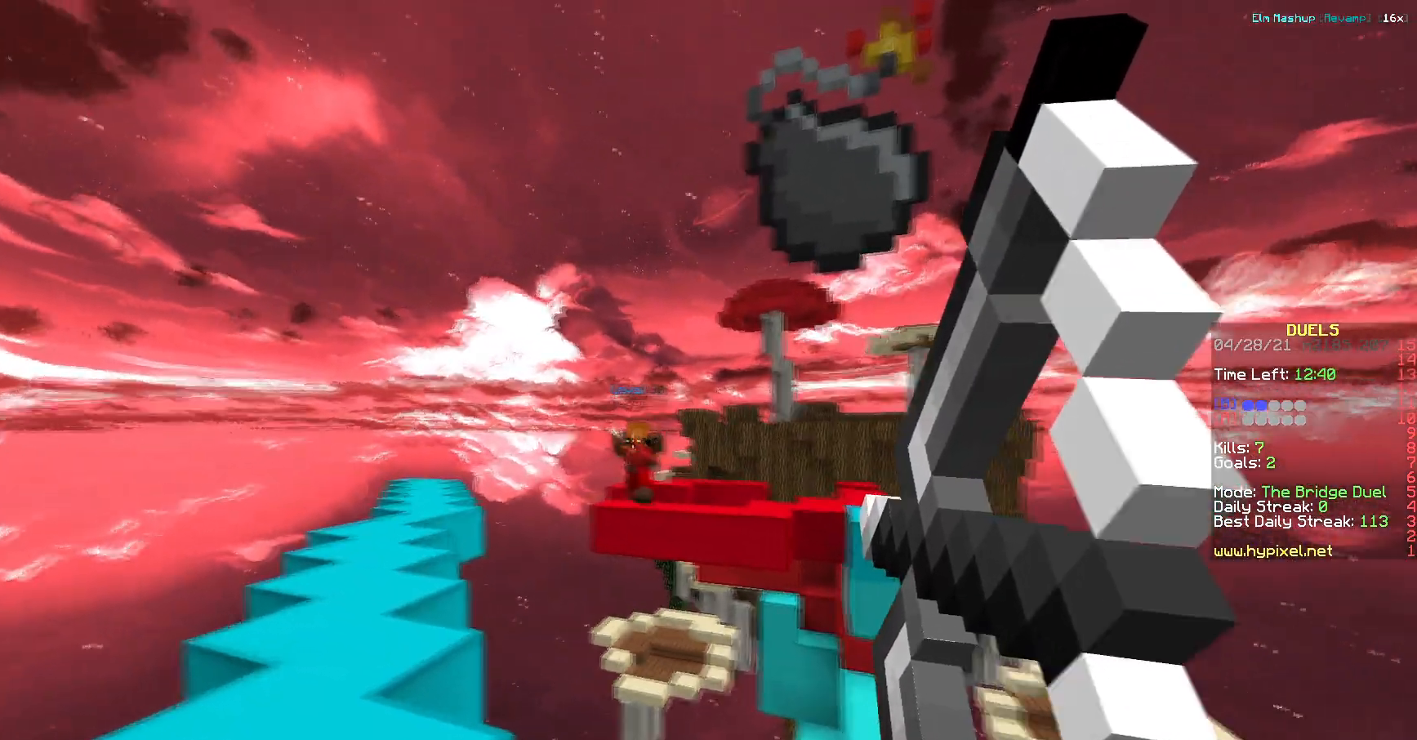
{"keys": ["a"], "events": [[67, "w", "up"], [200, "s", "down"], [434, "s", "up"]]}